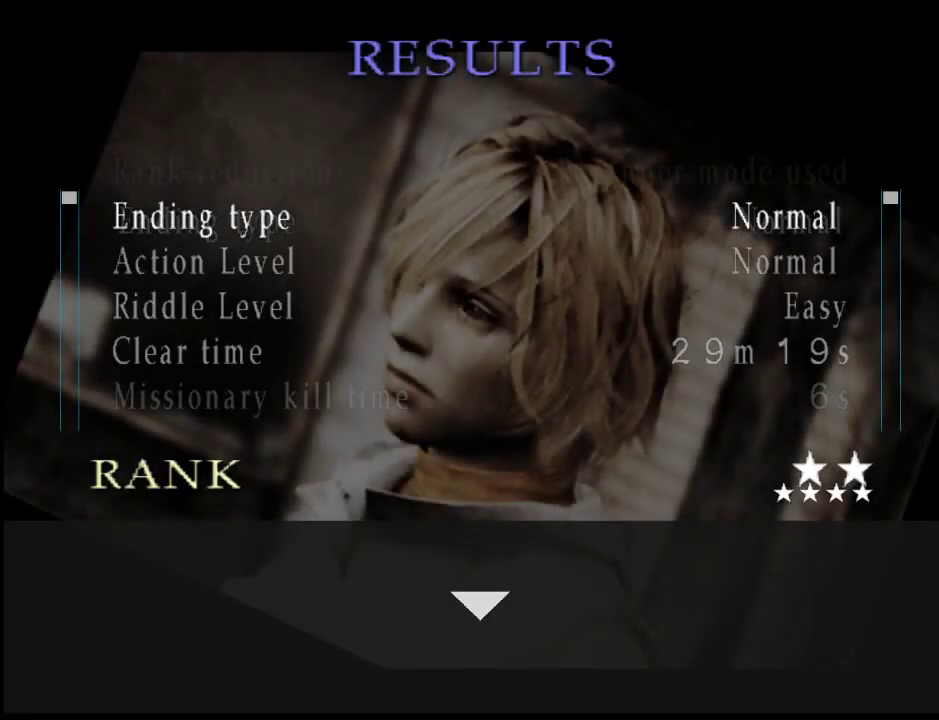
Gameplay with keyboard and mouse; each line is a JSON object with the keys and mouse buttons held at the frame after it. "events" lists presses ("down") and releases ("up") of ".", "/", "0", "1", "2", "3", "4", "5", "6", "7", "8", "9", "a", "alt_l", "alt_r", "b", "backslash", "backspace", "c", "caps_lock", "comma", "ctrl_l", "ctrl_r", "d", "e", "equals", "escape", "f", "g", "h", "i", "j", "k", "l", "lbracket", "m", "minus", "n", "o", "p", "q", "quote", "r", "rbracket", "return", "s", "semicolon", "shift_l", "shift_r", "space", "super", "t", "tab", "u", "v", "w", "x", "y", "z", "mouse_left" and "mouse_right" between this image and that frame as [ms after this image, input, new state], when the widget could be followed in between. "mouse_left", "mouse_right" = the "left", "right" buttons of the "mouse" list. No other keys are recorded. Mouse movement is not recorded.
{"keys": [], "mouse": [], "events": []}
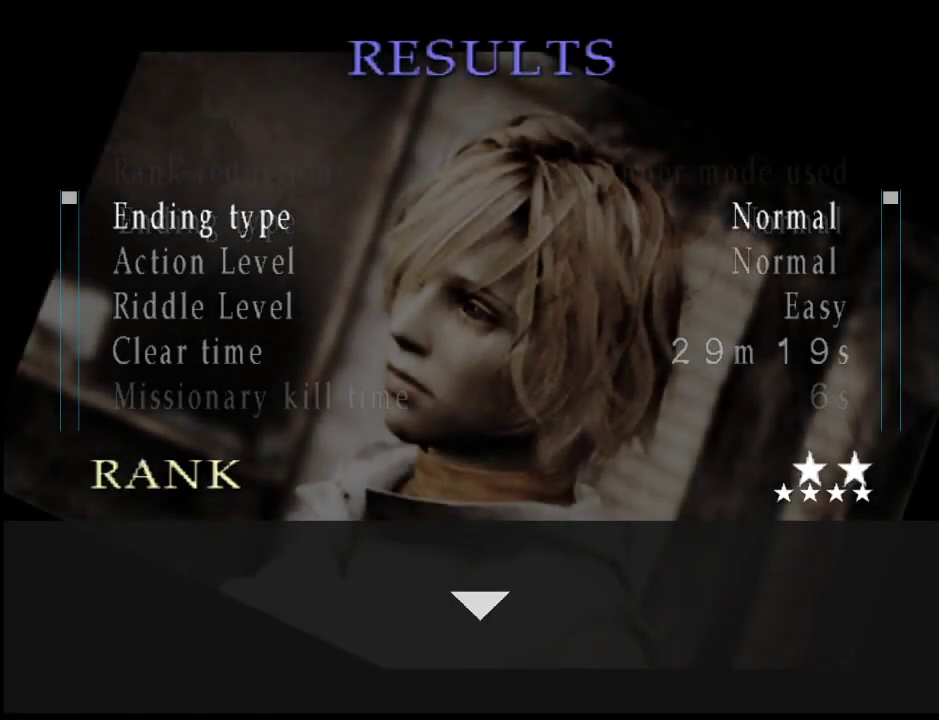
{"keys": [], "mouse": [], "events": []}
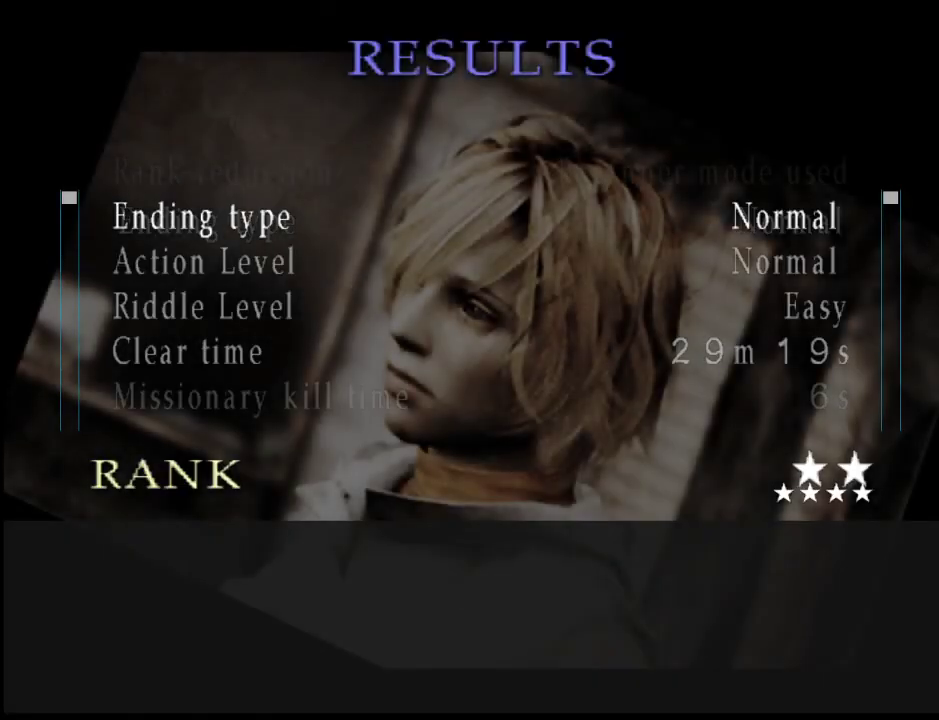
{"keys": [], "mouse": [], "events": []}
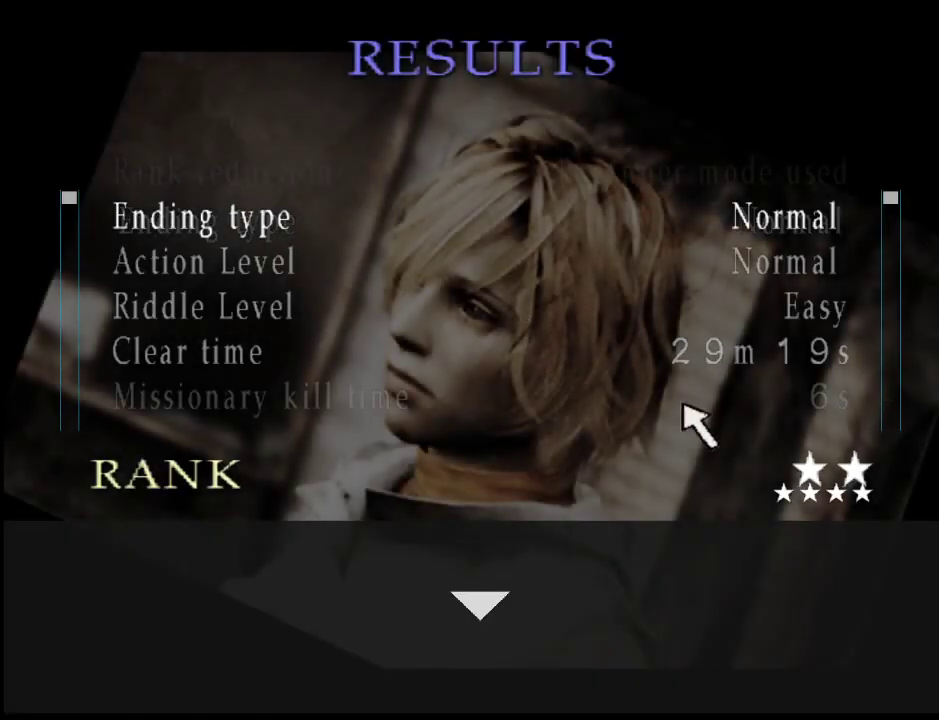
{"keys": [], "mouse": [], "events": []}
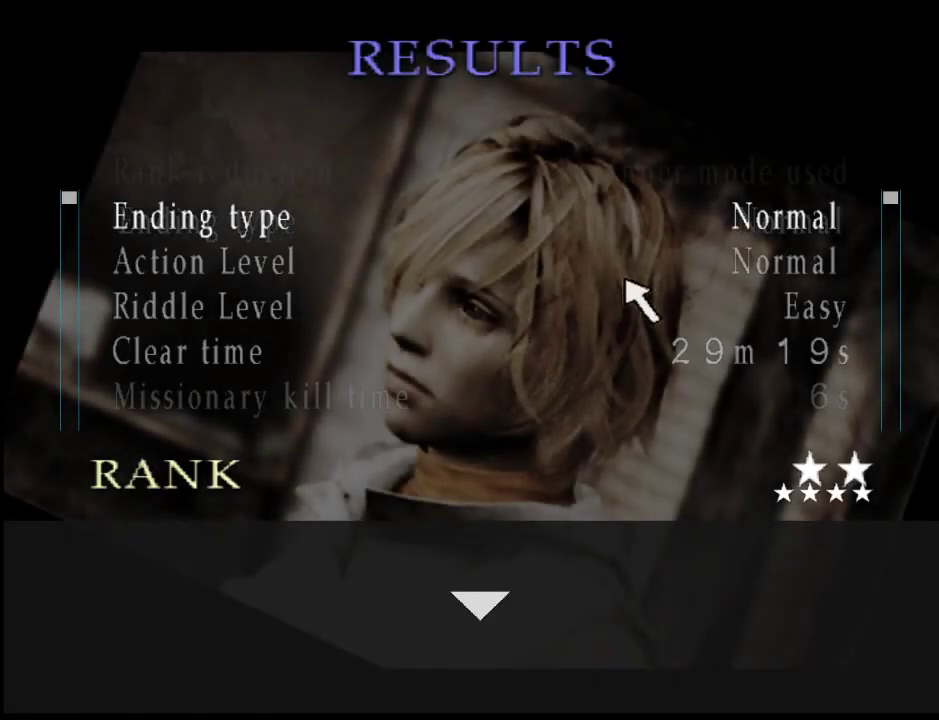
{"keys": [], "mouse": [], "events": []}
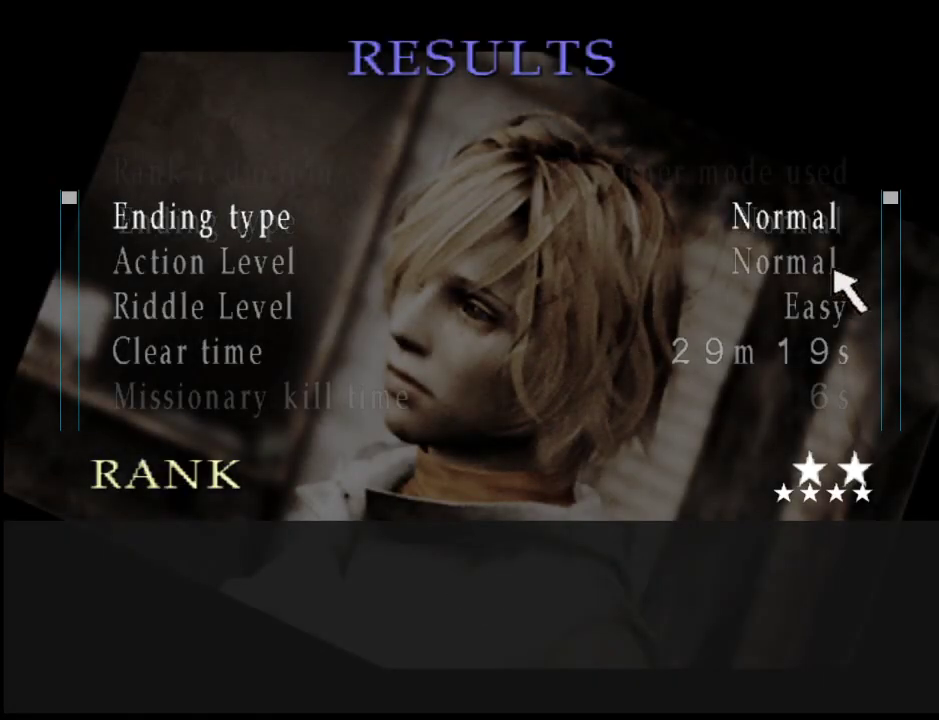
{"keys": [], "mouse": [], "events": []}
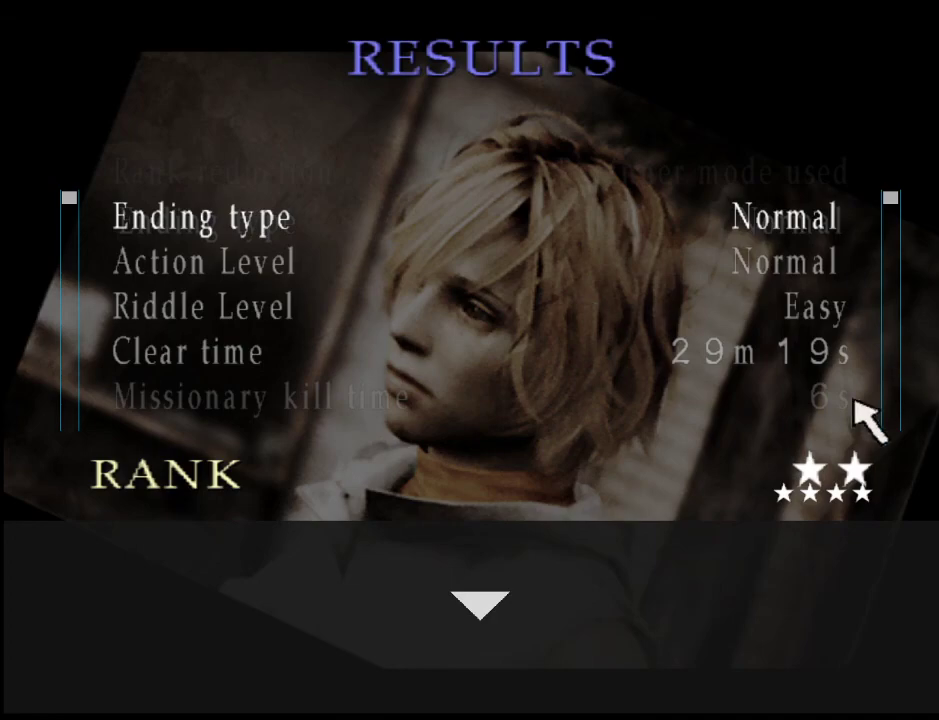
{"keys": [], "mouse": [], "events": []}
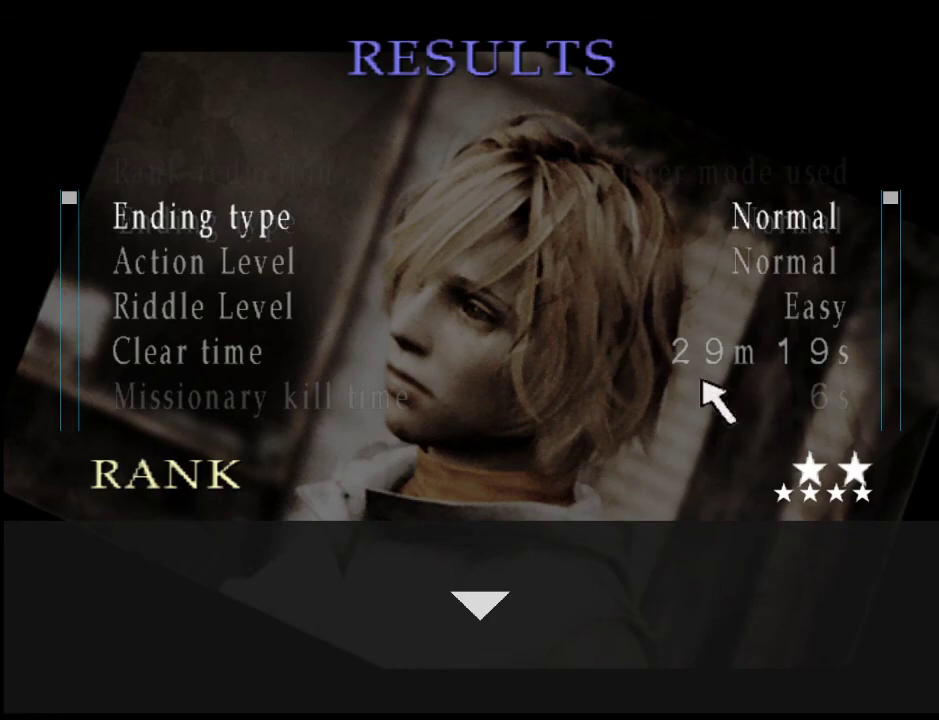
{"keys": [], "mouse": [], "events": []}
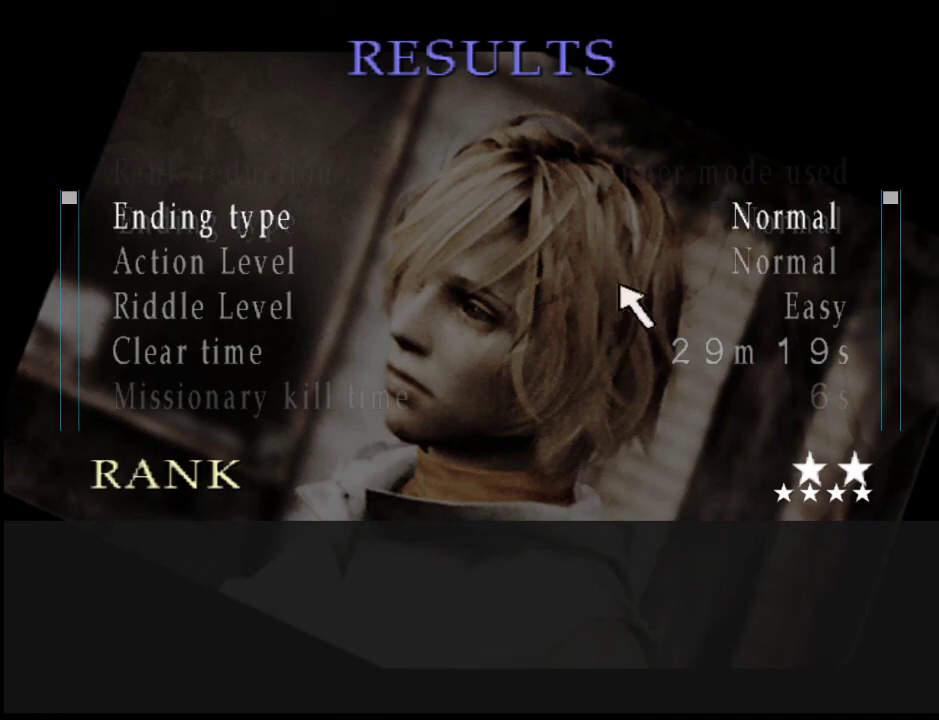
{"keys": [], "mouse": [], "events": []}
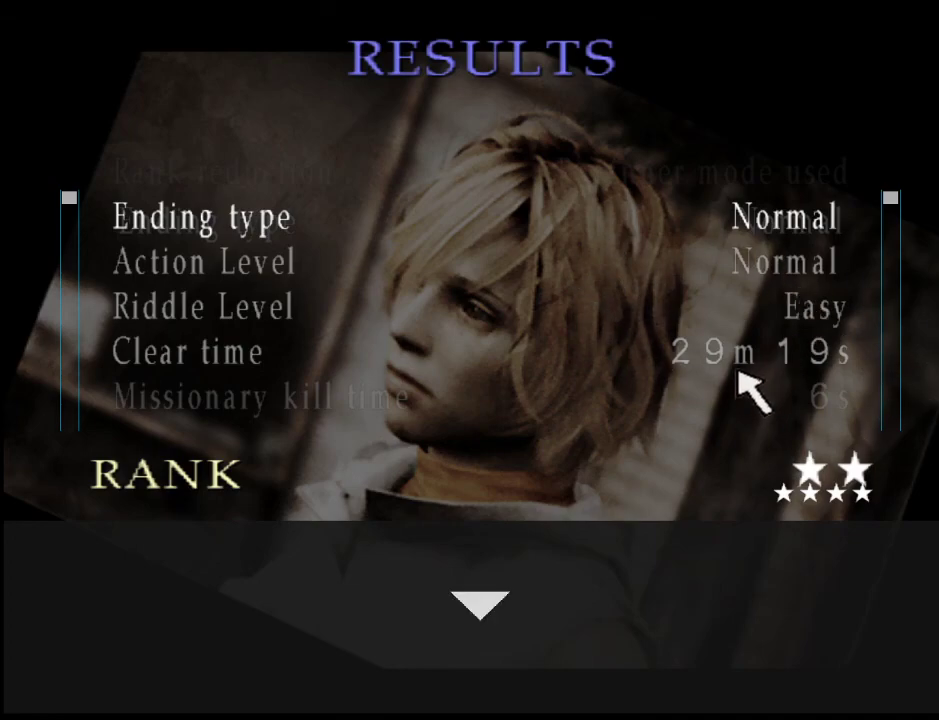
{"keys": [], "mouse": [], "events": []}
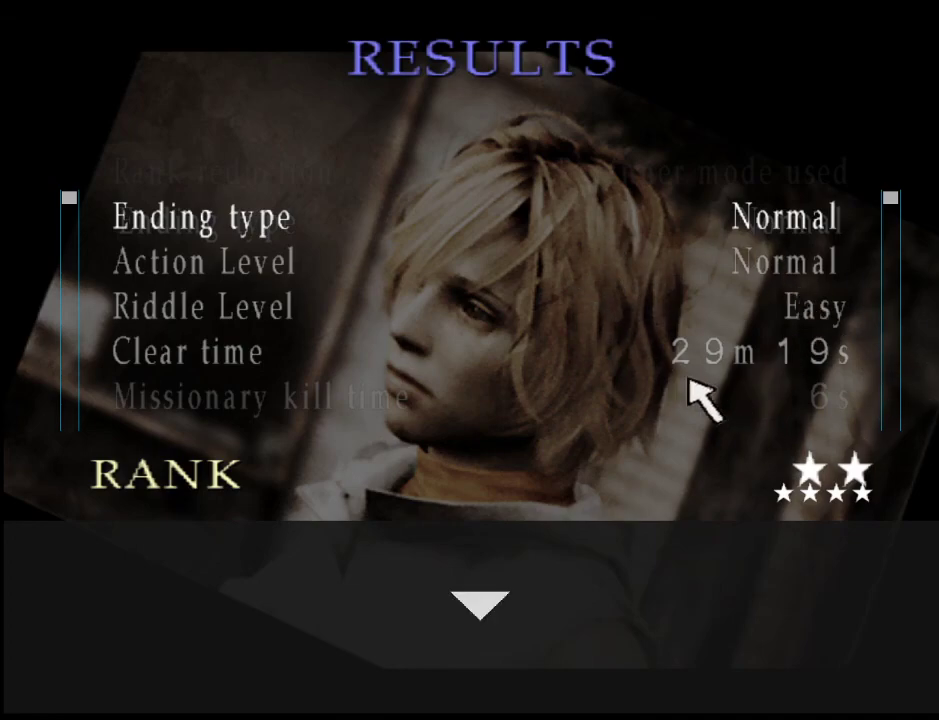
{"keys": ["alt_l", "tab"], "mouse": [], "events": [[433, "alt_l", "down"], [483, "tab", "down"]]}
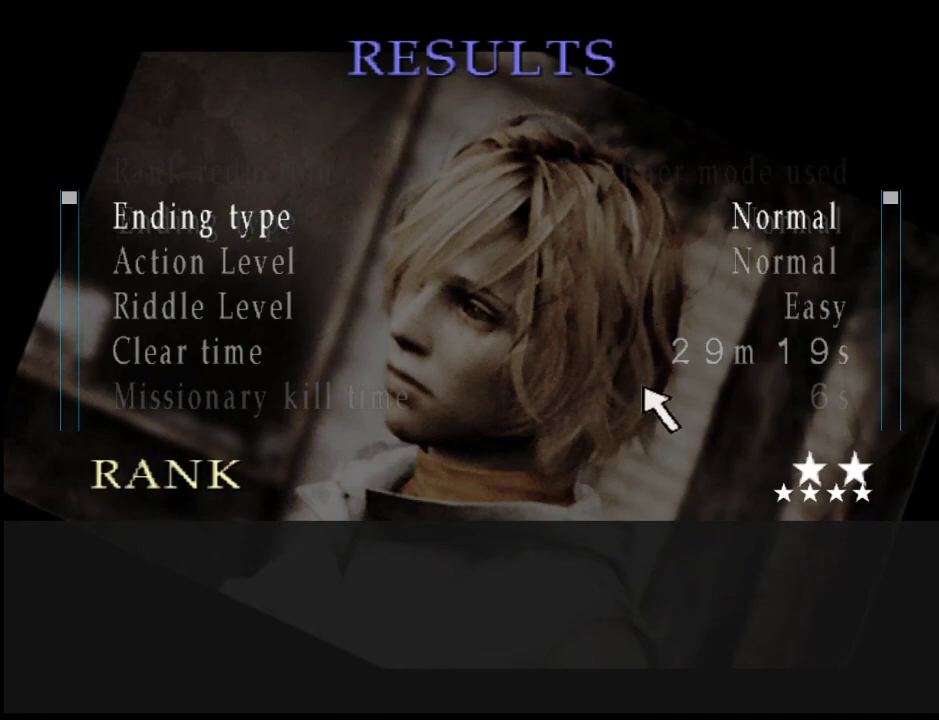
{"keys": [], "mouse": [], "events": [[33, "alt_l", "up"], [83, "tab", "up"]]}
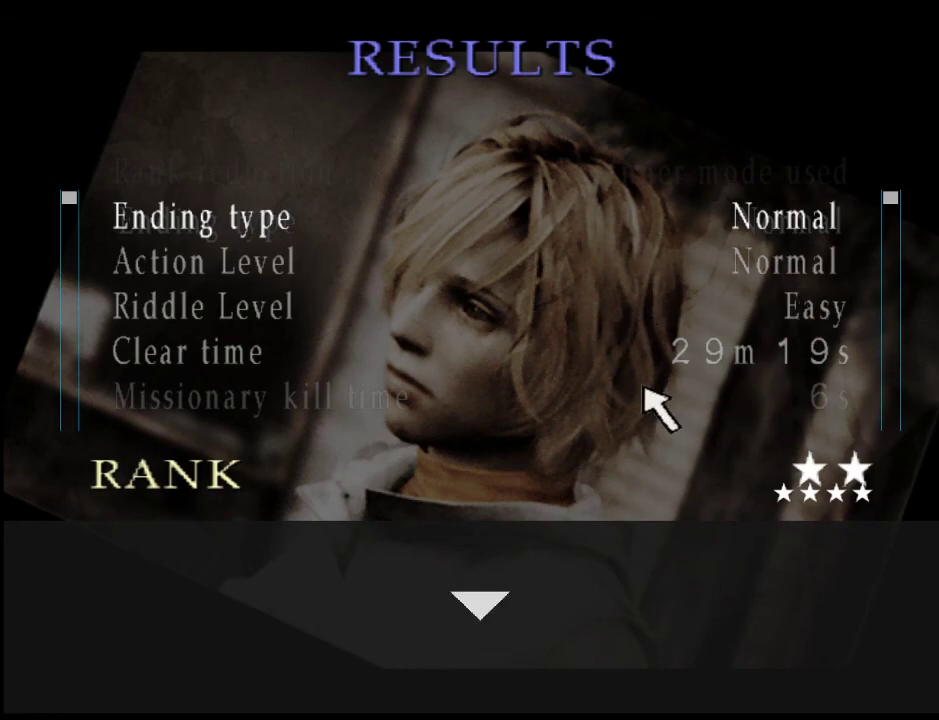
{"keys": [], "mouse": [], "events": []}
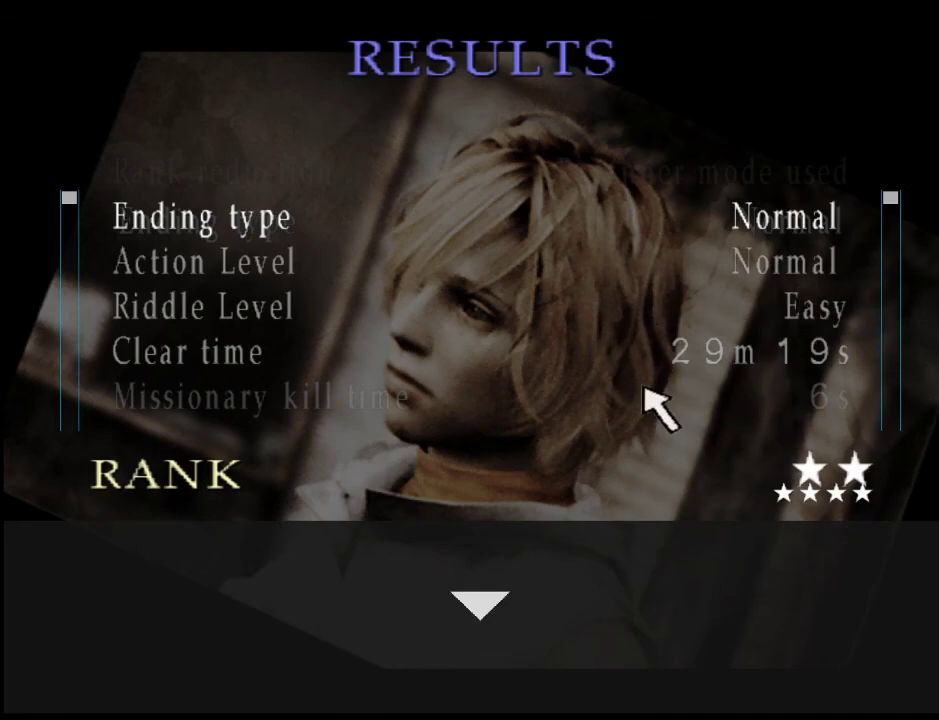
{"keys": [], "mouse": [], "events": []}
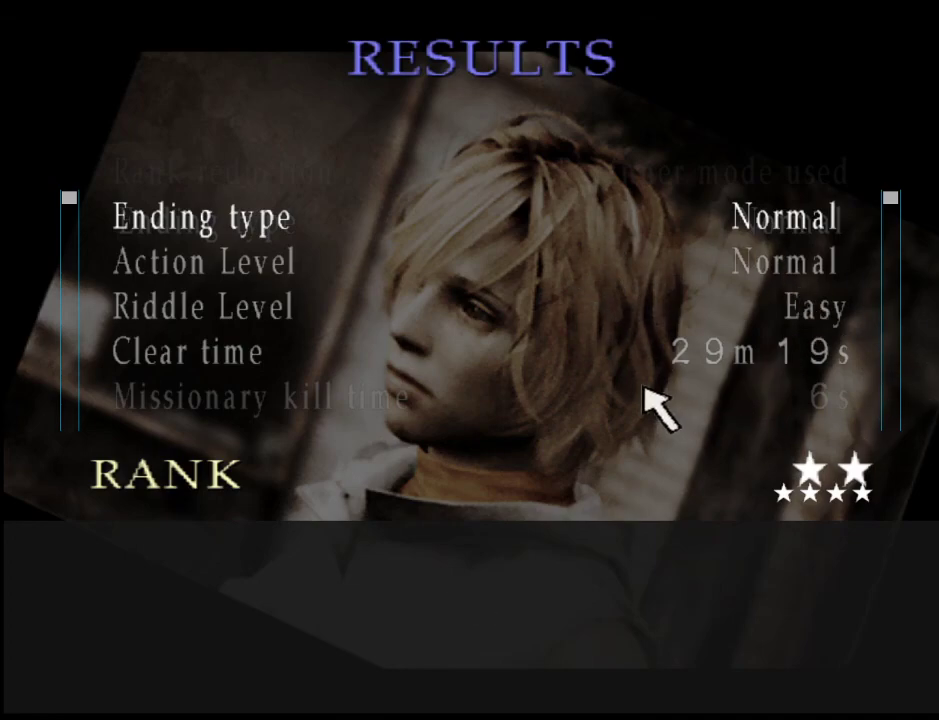
{"keys": ["s"], "mouse": [], "events": [[117, "y", "down"], [217, "y", "up"], [317, "u", "down"], [400, "u", "up"], [450, "s", "down"]]}
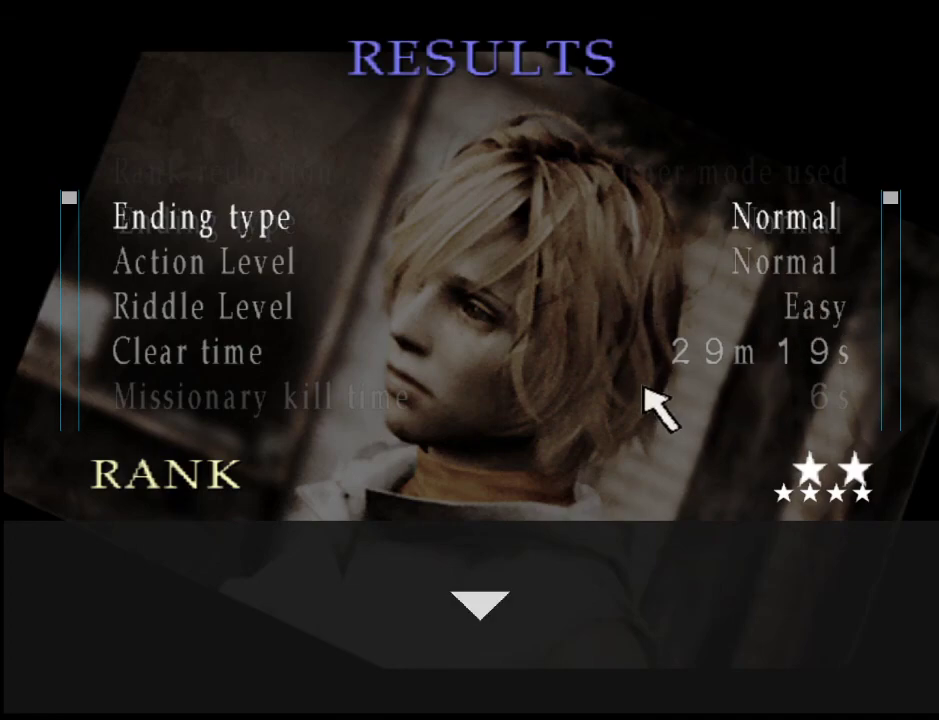
{"keys": [], "mouse": [], "events": [[50, "s", "up"], [133, "shift_l", "down"], [233, "shift_l", "up"], [333, "return", "down"], [367, "return", "up"]]}
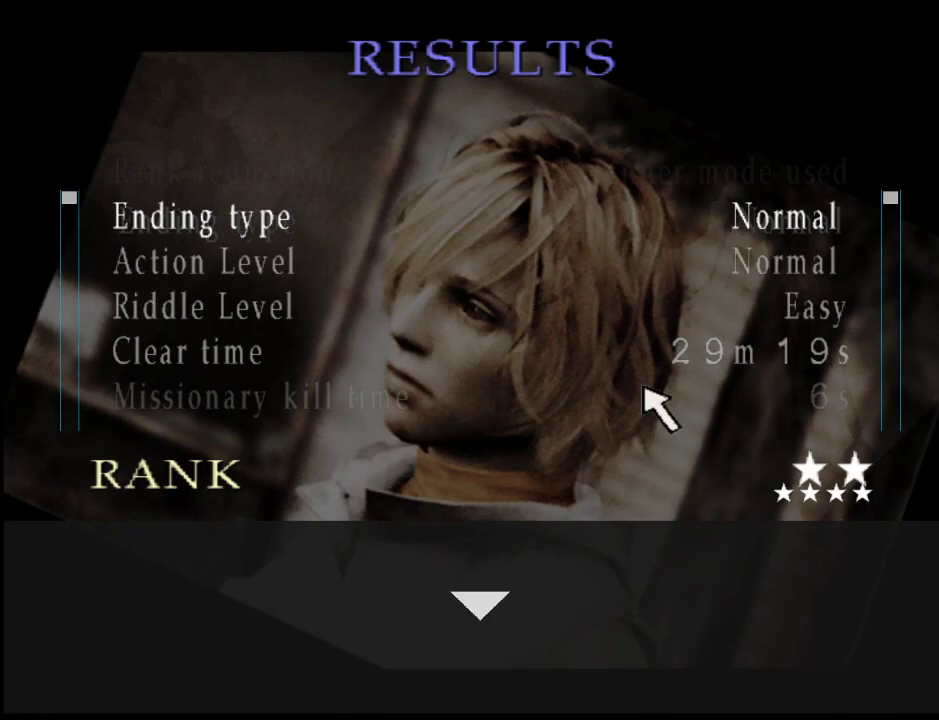
{"keys": [], "mouse": [], "events": []}
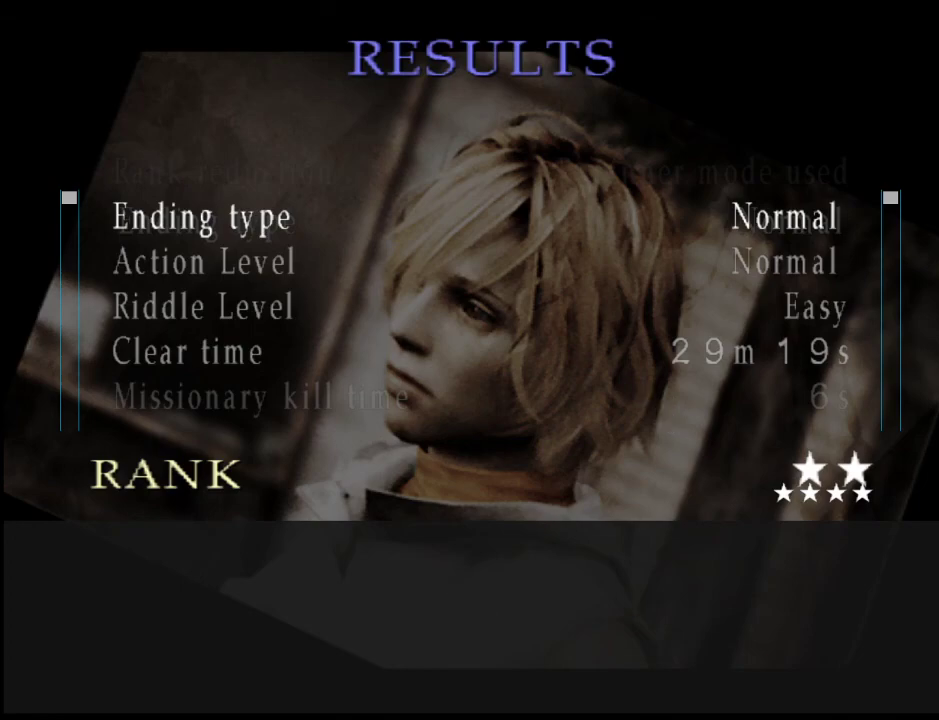
{"keys": [], "mouse": [], "events": [[83, "shift_l", "down"], [117, "1", "down"], [167, "1", "up"], [167, "shift_l", "up"], [267, "return", "down"], [350, "return", "up"]]}
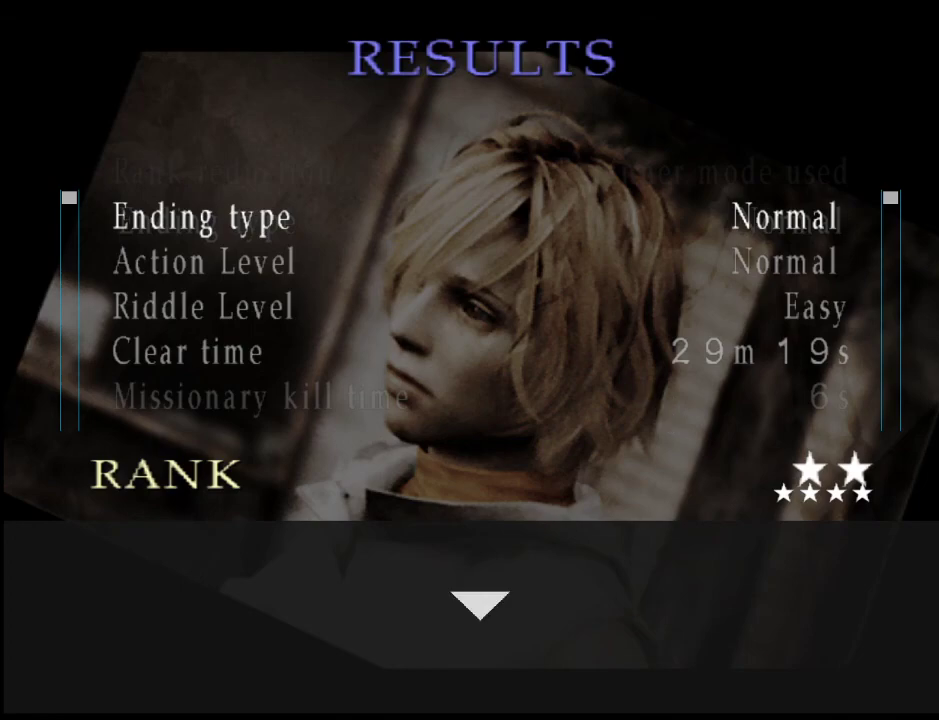
{"keys": [], "mouse": [], "events": [[50, "alt_l", "down"], [83, "tab", "down"], [150, "alt_l", "up"], [183, "tab", "up"]]}
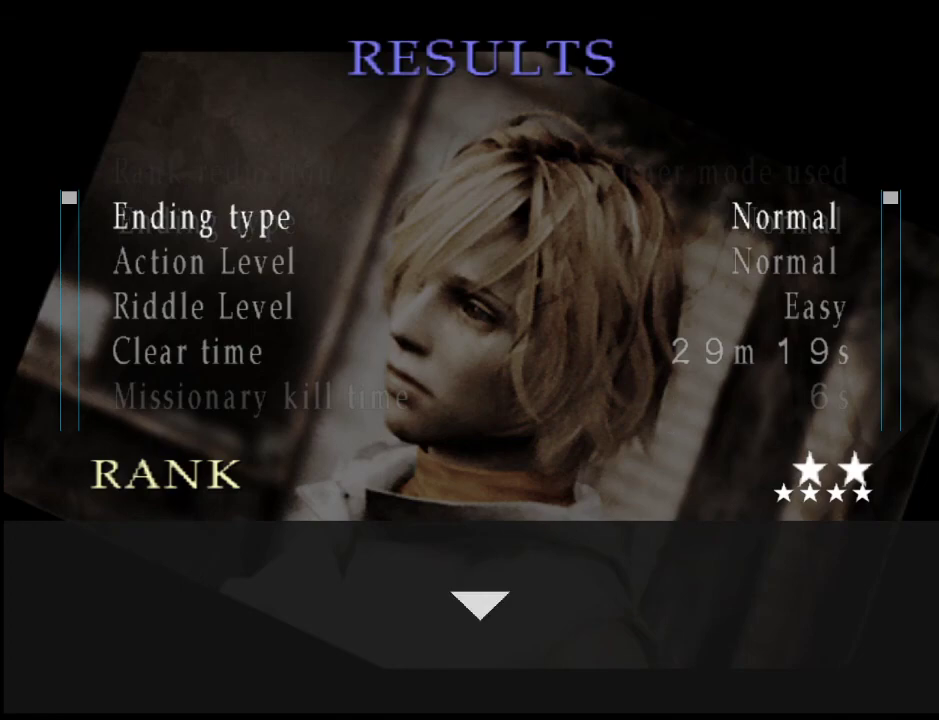
{"keys": [], "mouse": [], "events": []}
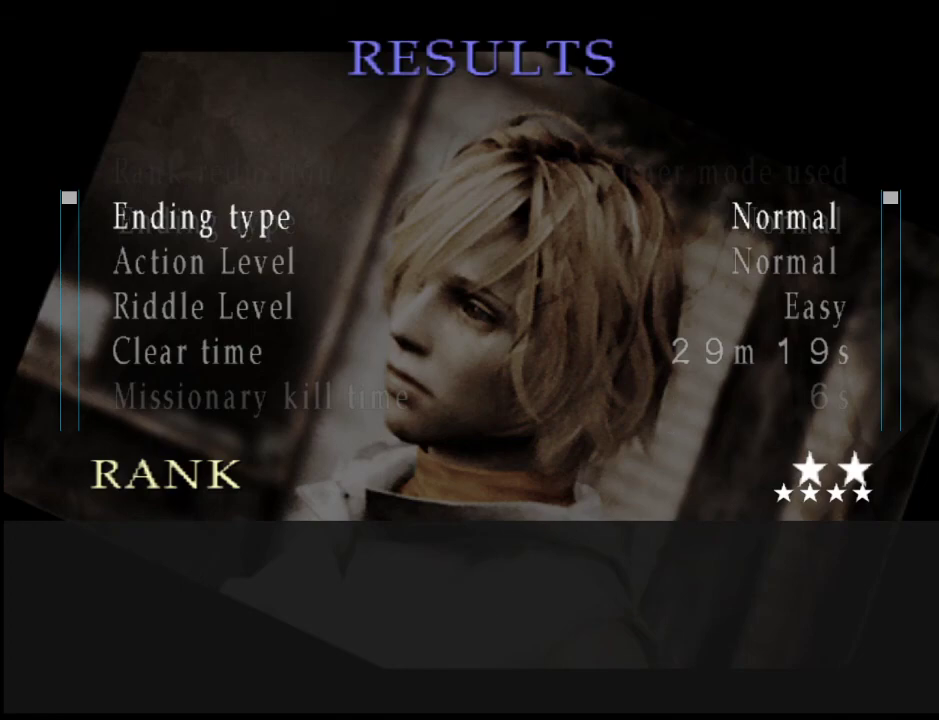
{"keys": [], "mouse": [], "events": []}